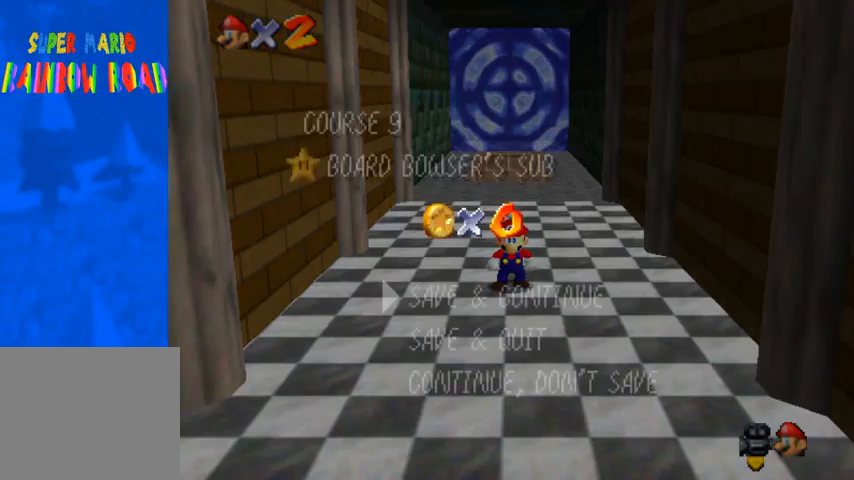
Gameplay with a controller (PlayStation layout); each line is a JSON object with the inputs held at the frame after it. "events" lists button and stick changes between this image and that frame as [ms after this image, input, new state], when the widget could be followed in between. Not read: L3 R3.
{"buttons": [], "left_stick": "up", "right_stick": "center", "events": [[233, "SQUARE", "down"], [267, "CROSS", "down"], [300, "SQUARE", "up"], [333, "left_stick", "up"], [367, "CROSS", "up"]]}
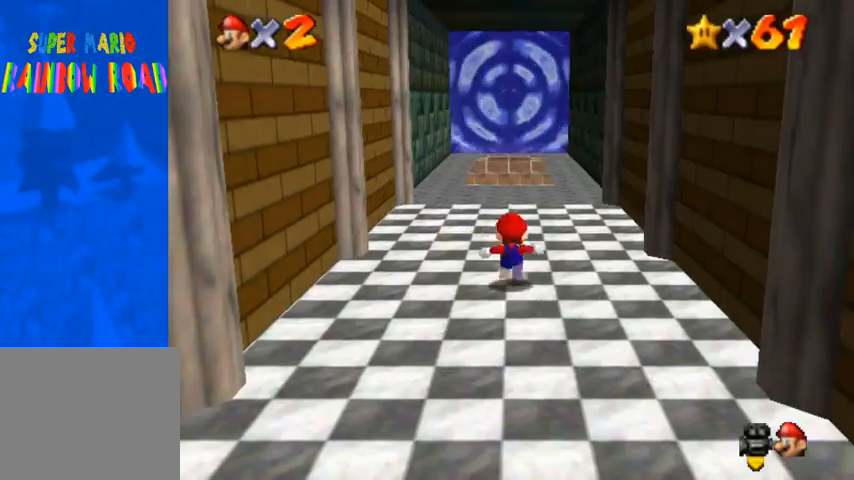
{"buttons": ["CROSS"], "left_stick": "up", "right_stick": "center", "events": [[167, "CROSS", "down"]]}
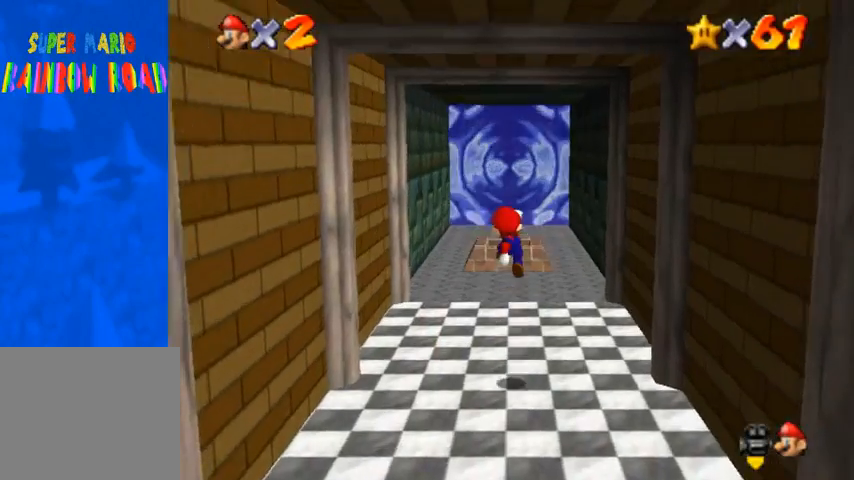
{"buttons": ["CROSS"], "left_stick": "up", "right_stick": "center", "events": [[100, "CROSS", "up"], [300, "SQUARE", "down"], [367, "SQUARE", "up"], [433, "SQUARE", "down"], [467, "CROSS", "down"], [500, "SQUARE", "up"]]}
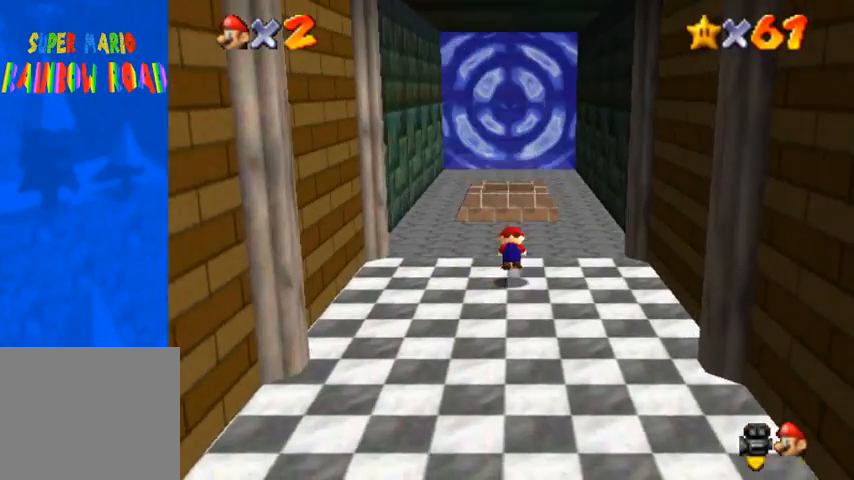
{"buttons": [], "left_stick": "up", "right_stick": "center", "events": [[133, "CROSS", "up"]]}
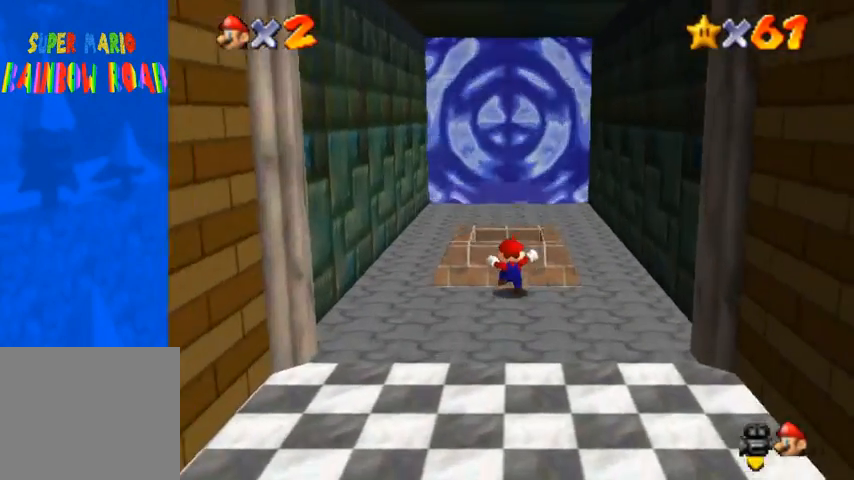
{"buttons": [], "left_stick": "down", "right_stick": "center", "events": [[267, "SQUARE", "down"], [267, "left_stick", "down"], [433, "SQUARE", "up"]]}
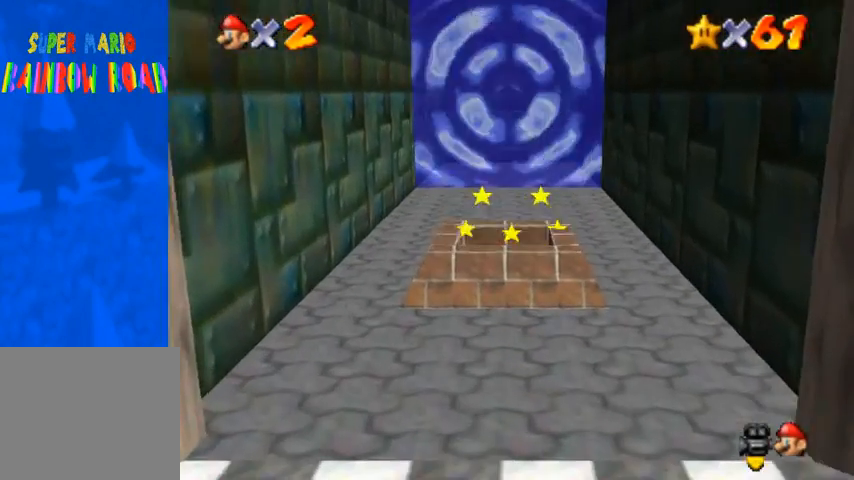
{"buttons": [], "left_stick": "center", "right_stick": "center", "events": [[400, "left_stick", "center"], [433, "CROSS", "down"], [500, "CROSS", "up"]]}
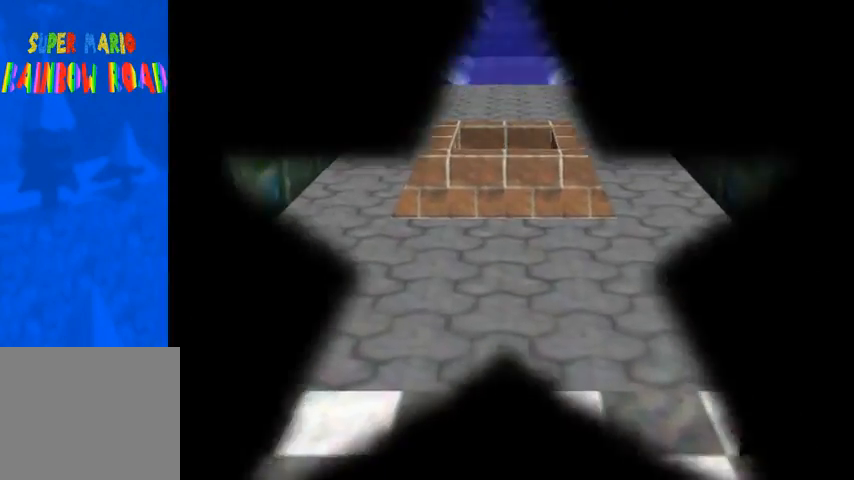
{"buttons": [], "left_stick": "center", "right_stick": "center", "events": []}
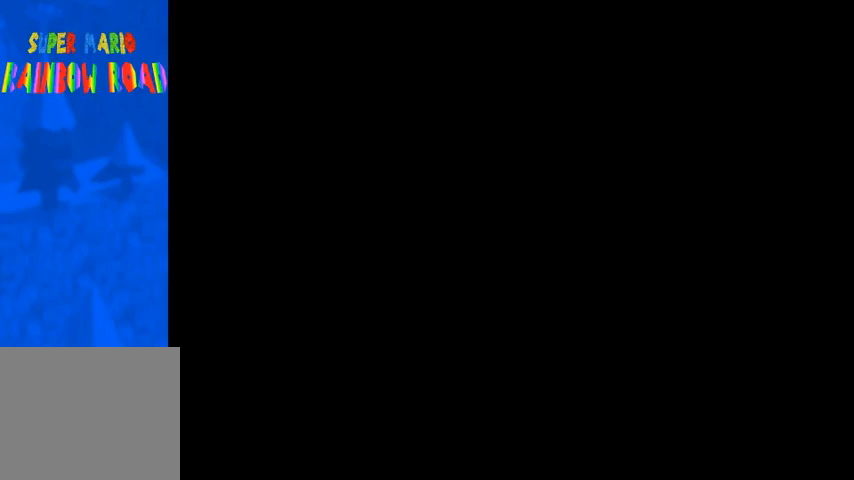
{"buttons": [], "left_stick": "center", "right_stick": "center", "events": []}
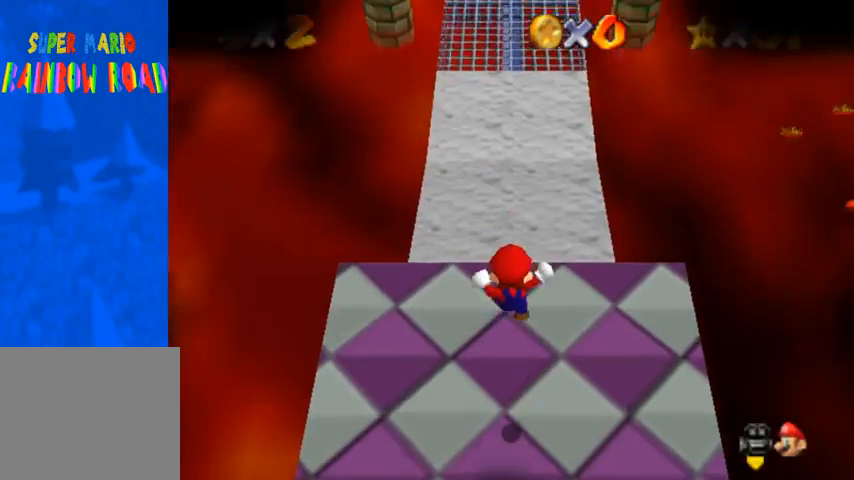
{"buttons": [], "left_stick": "center", "right_stick": "center", "events": [[133, "left_stick", "up"], [433, "left_stick", "center"]]}
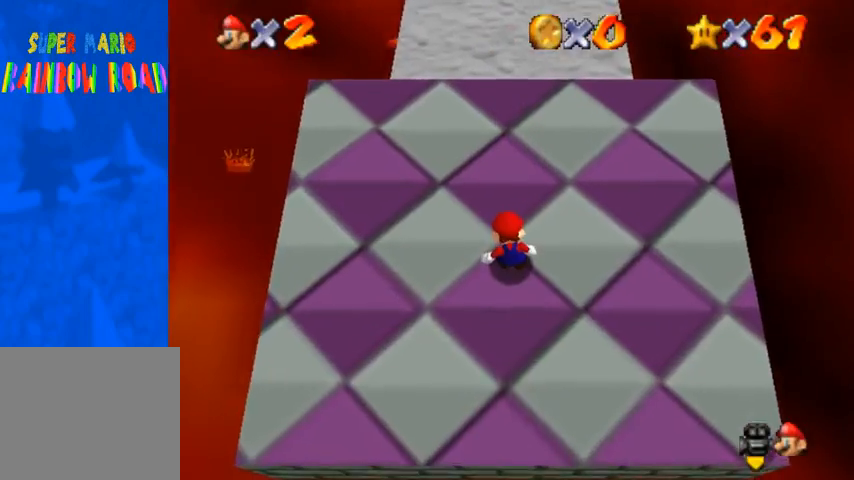
{"buttons": [], "left_stick": "center", "right_stick": "center", "events": [[33, "right_stick", "up"], [167, "right_stick", "center"]]}
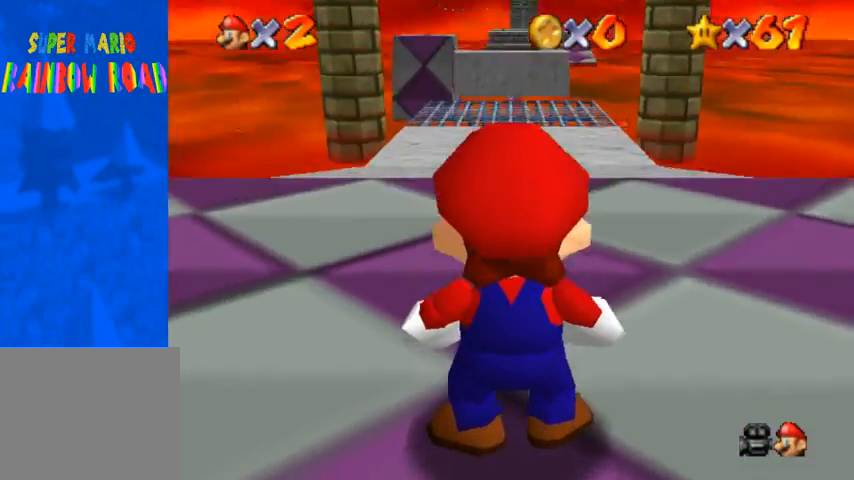
{"buttons": [], "left_stick": "center", "right_stick": "center", "events": [[333, "right_stick", "down"], [433, "right_stick", "center"]]}
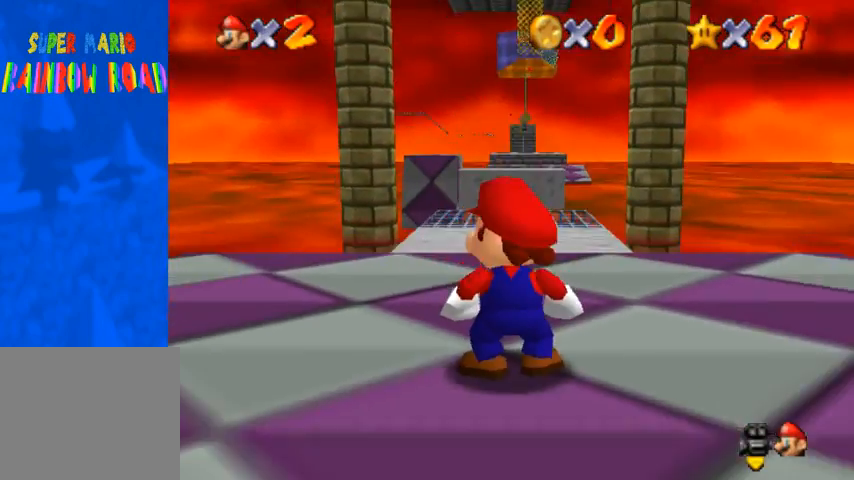
{"buttons": [], "left_stick": "center", "right_stick": "center", "events": [[133, "right_stick", "down"], [267, "right_stick", "center"]]}
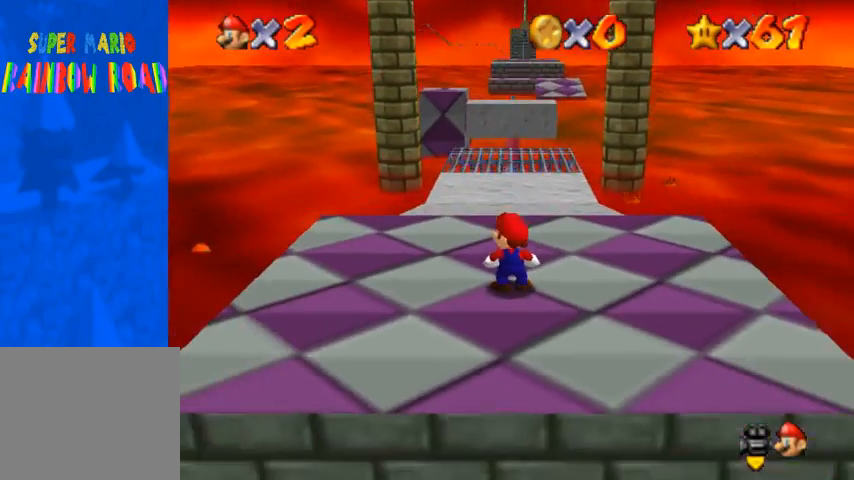
{"buttons": [], "left_stick": "center", "right_stick": "center", "events": []}
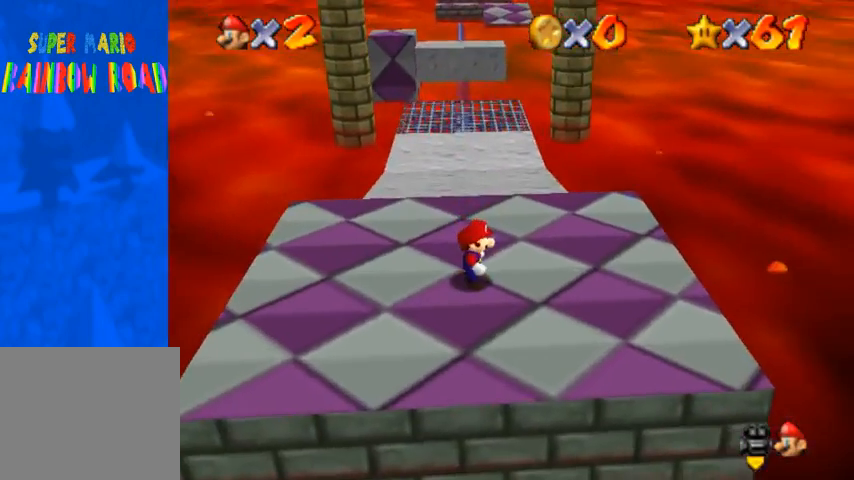
{"buttons": [], "left_stick": "up", "right_stick": "center", "events": [[267, "left_stick", "up"]]}
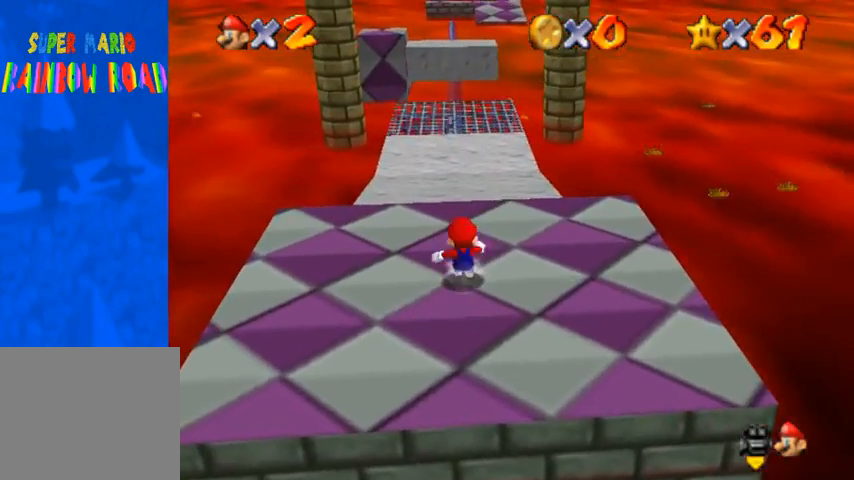
{"buttons": ["CROSS"], "left_stick": "up", "right_stick": "center", "events": [[233, "CROSS", "down"]]}
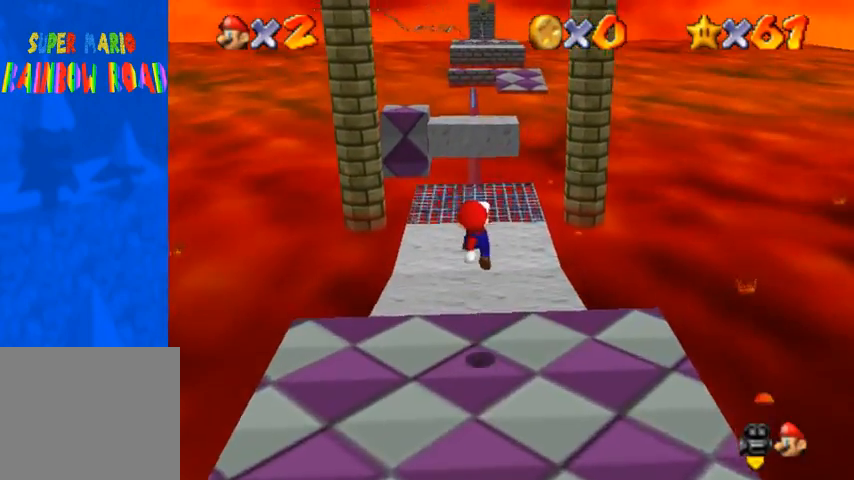
{"buttons": [], "left_stick": "up-left", "right_stick": "center", "events": [[67, "CROSS", "up"], [433, "left_stick", "up-left"]]}
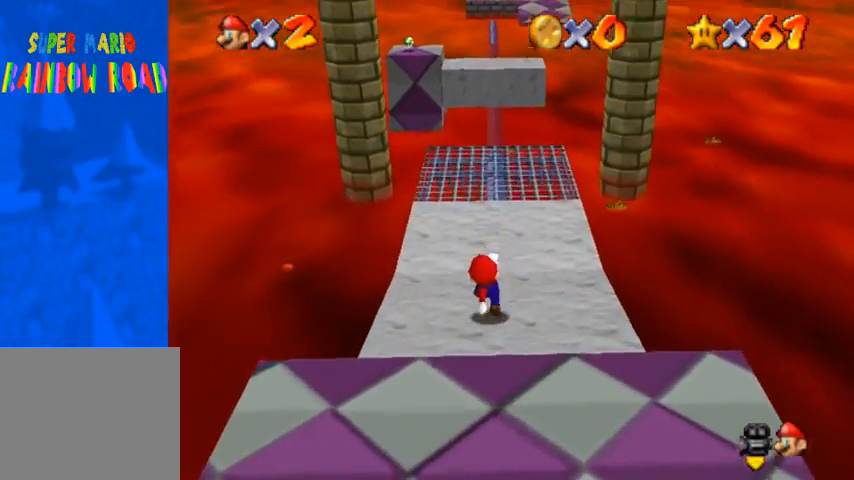
{"buttons": [], "left_stick": "up", "right_stick": "center", "events": [[33, "SQUARE", "down"], [67, "CROSS", "down"], [100, "SQUARE", "up"], [167, "CROSS", "up"], [300, "left_stick", "up"]]}
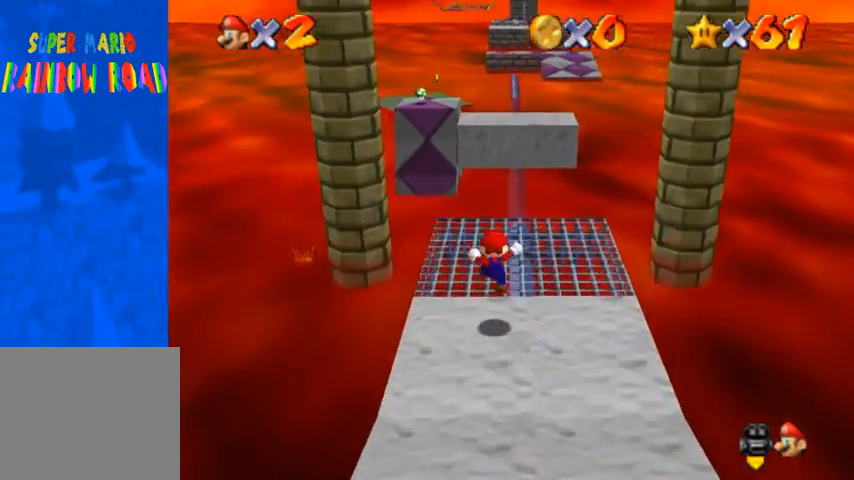
{"buttons": ["CROSS", "R1"], "left_stick": "up", "right_stick": "center", "events": [[433, "R1", "down"], [500, "CROSS", "down"]]}
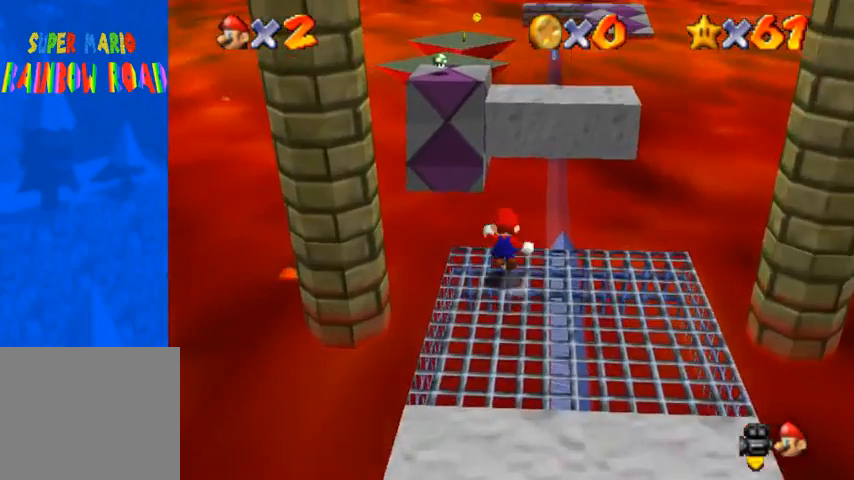
{"buttons": [], "left_stick": "up", "right_stick": "center", "events": [[133, "CROSS", "up"], [233, "R1", "up"]]}
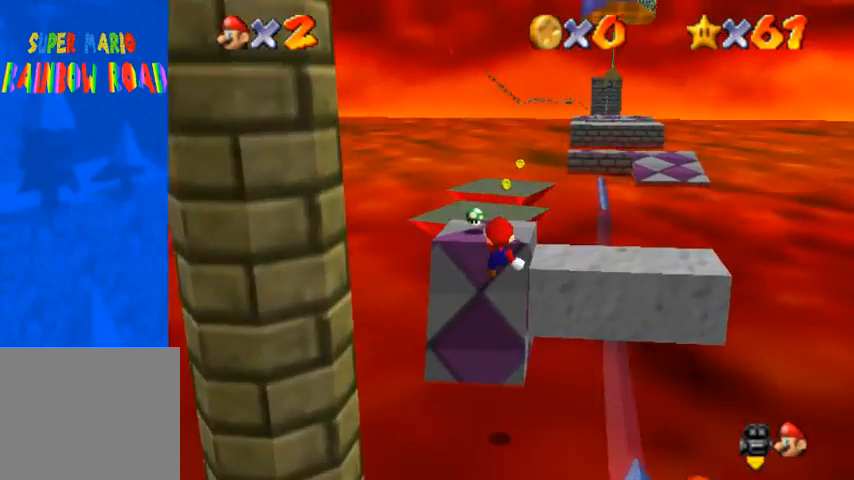
{"buttons": [], "left_stick": "up", "right_stick": "center", "events": []}
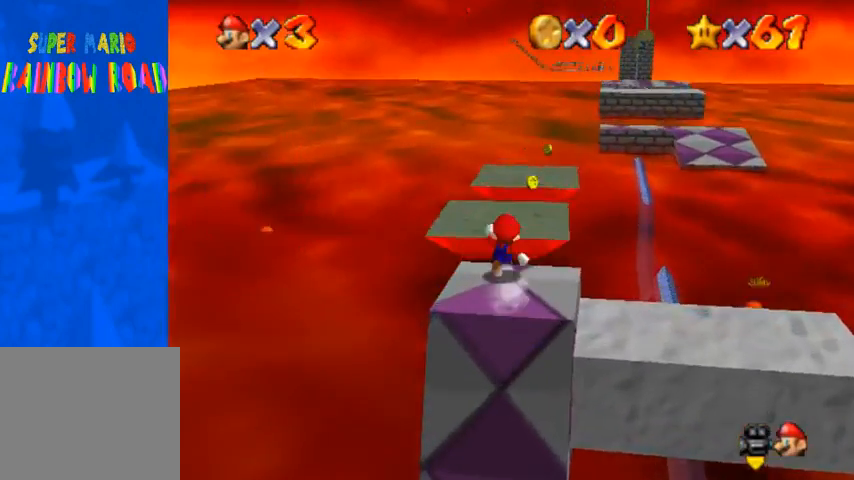
{"buttons": [], "left_stick": "down", "right_stick": "down-left", "events": [[67, "R1", "down"], [100, "CROSS", "down"], [233, "CROSS", "up"], [367, "R1", "up"], [433, "left_stick", "down"], [500, "right_stick", "down-left"]]}
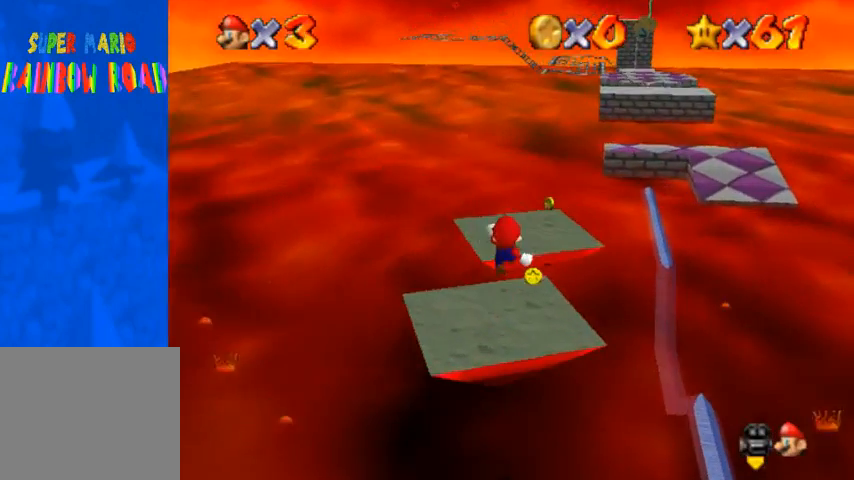
{"buttons": [], "left_stick": "center", "right_stick": "center", "events": [[133, "right_stick", "center"], [200, "left_stick", "center"]]}